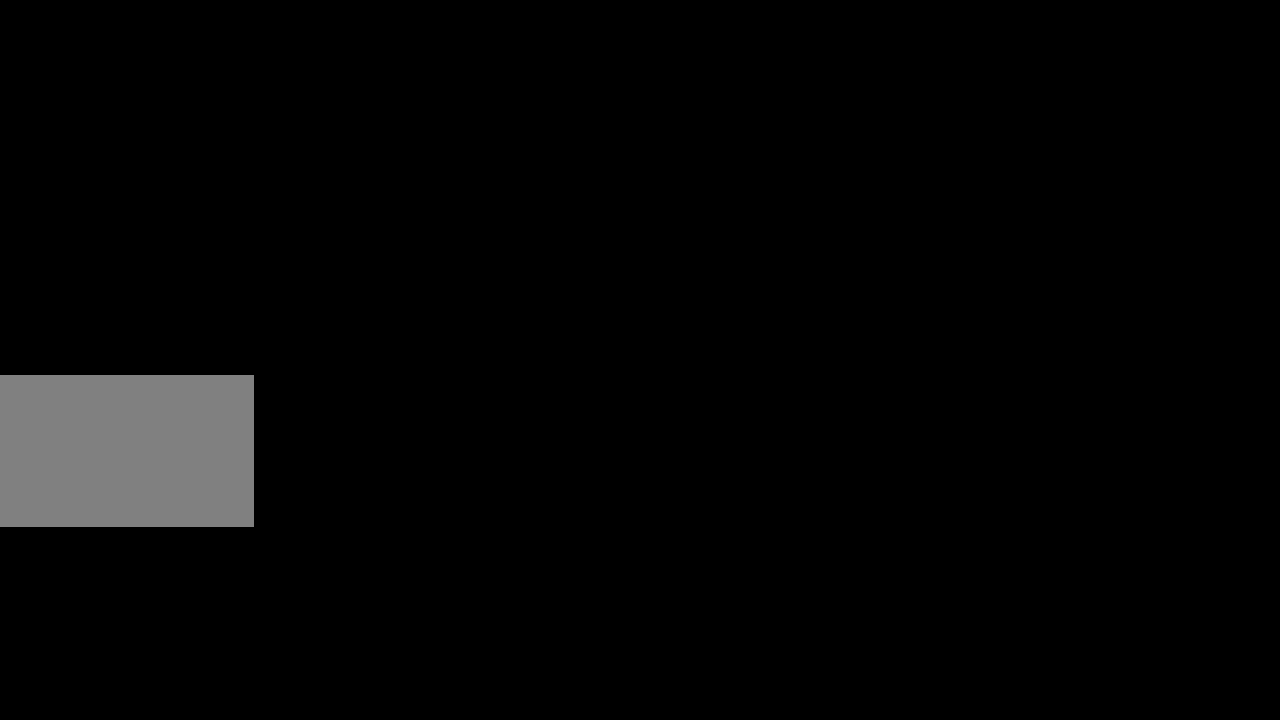
Gameplay with keyboard and mouse; each line is a JSON object with the keys held at the frame after it. "events" lists presses ("down") and releases ("up") of "1", "2", "3", "4", "5", "a", "alt", "b", "c", "caps_lock", "ctrl", "d", "e", "f", "g", "q", "r", "s", "shift", "space", "t", "tab", "v", "w", "x" and "z" between this image and that frame as [ms after this image, input, new state], when the widget could be followed in between. No other keys are recorded. Mouse buttons are not recorded. Not read: mouse_move.
{"keys": [], "events": []}
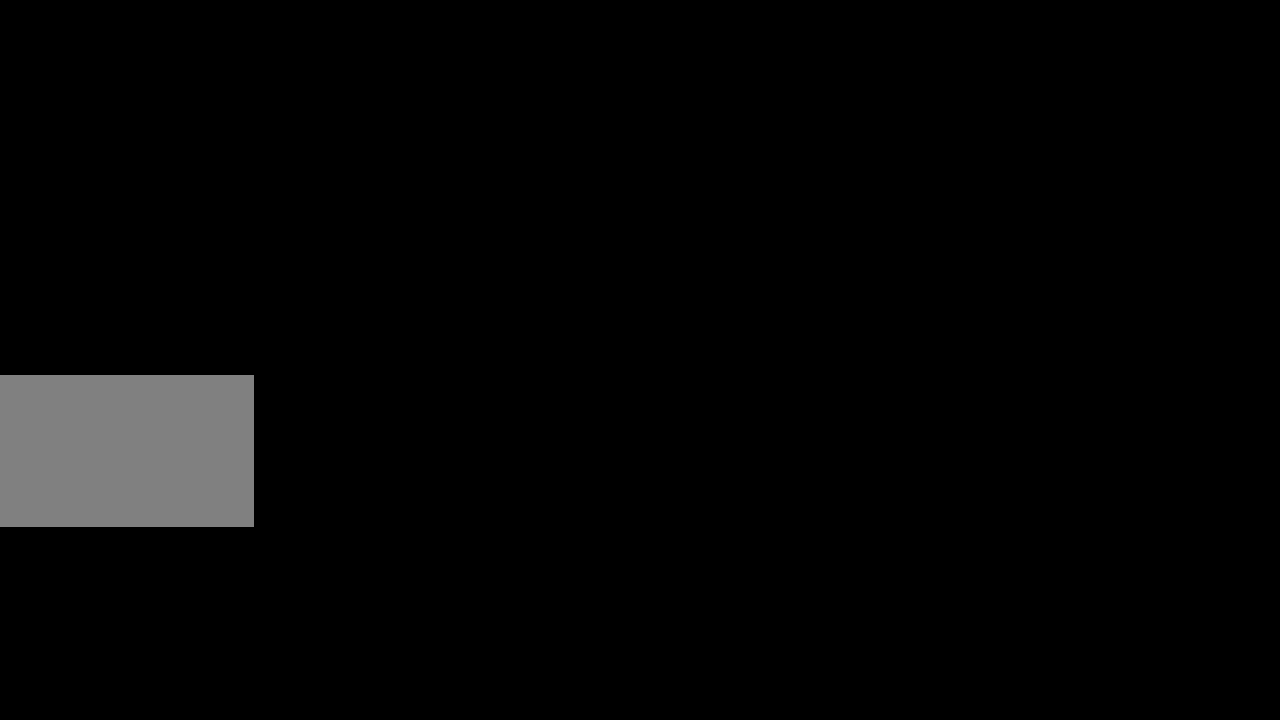
{"keys": [], "events": []}
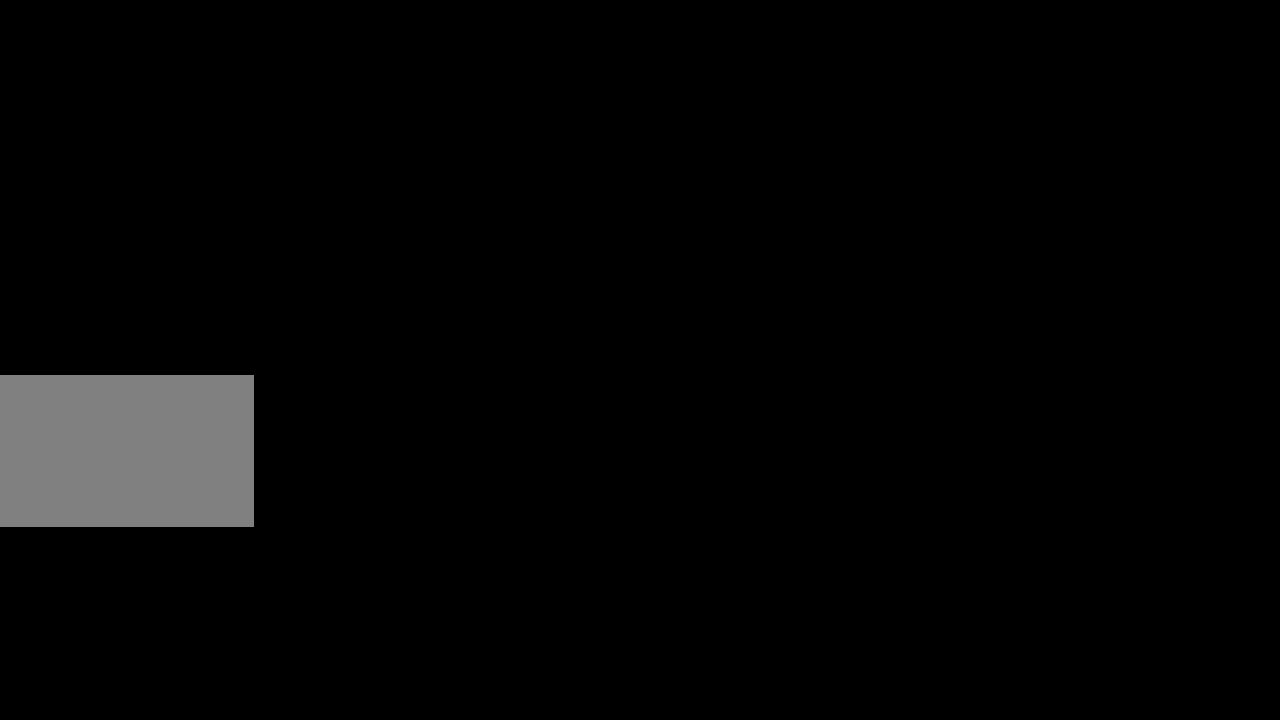
{"keys": ["d", "space"], "events": [[350, "a", "down"], [400, "d", "down"], [450, "a", "up"], [483, "space", "down"]]}
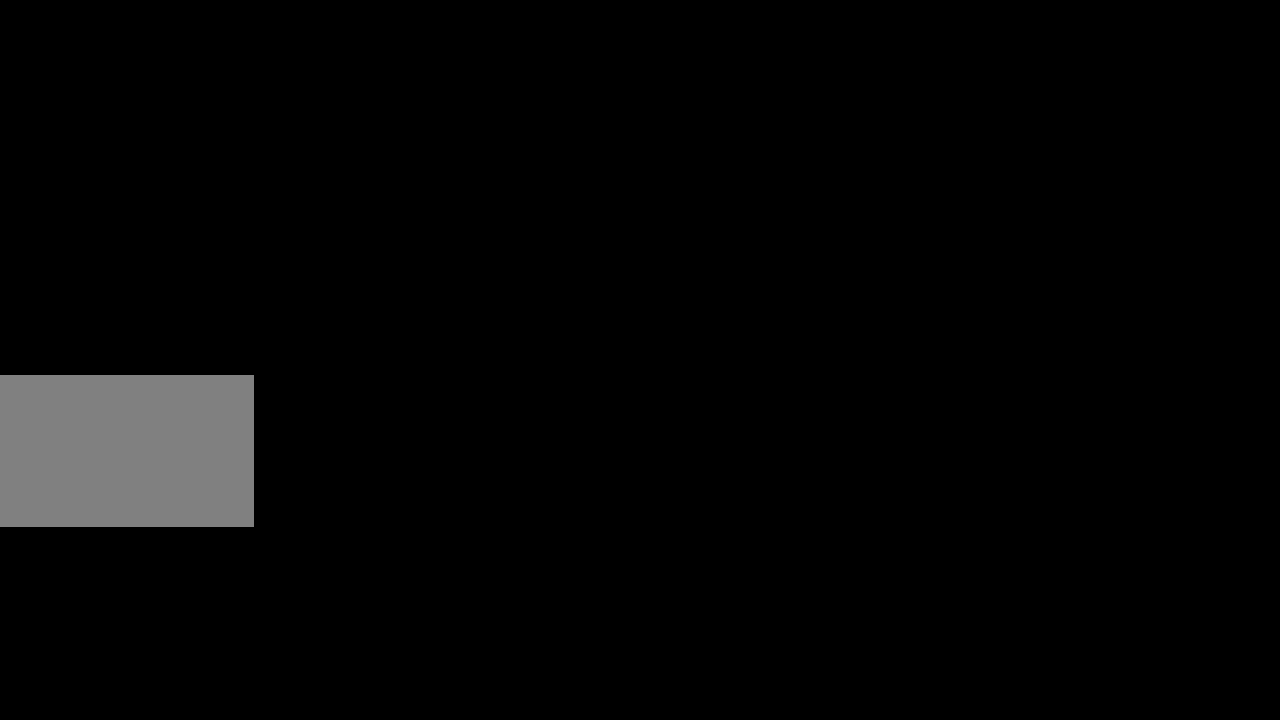
{"keys": [], "events": [[33, "d", "up"], [133, "space", "up"], [167, "1", "down"], [267, "1", "up"]]}
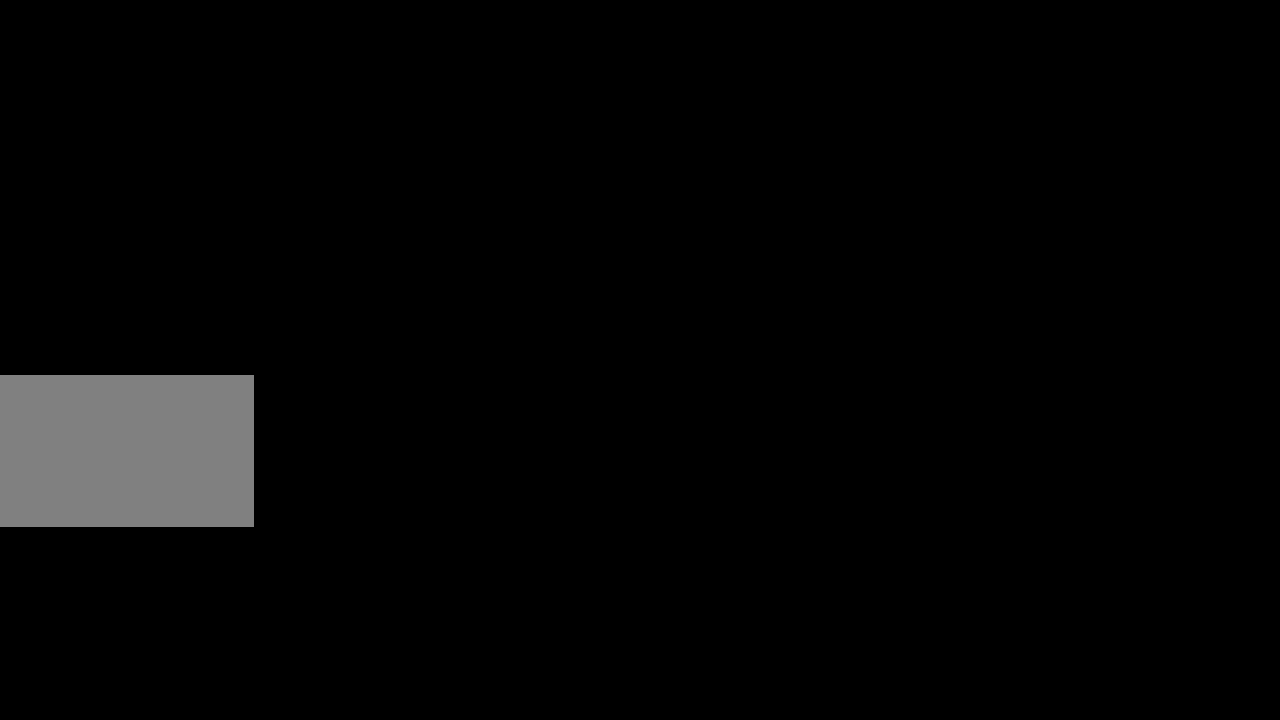
{"keys": [], "events": []}
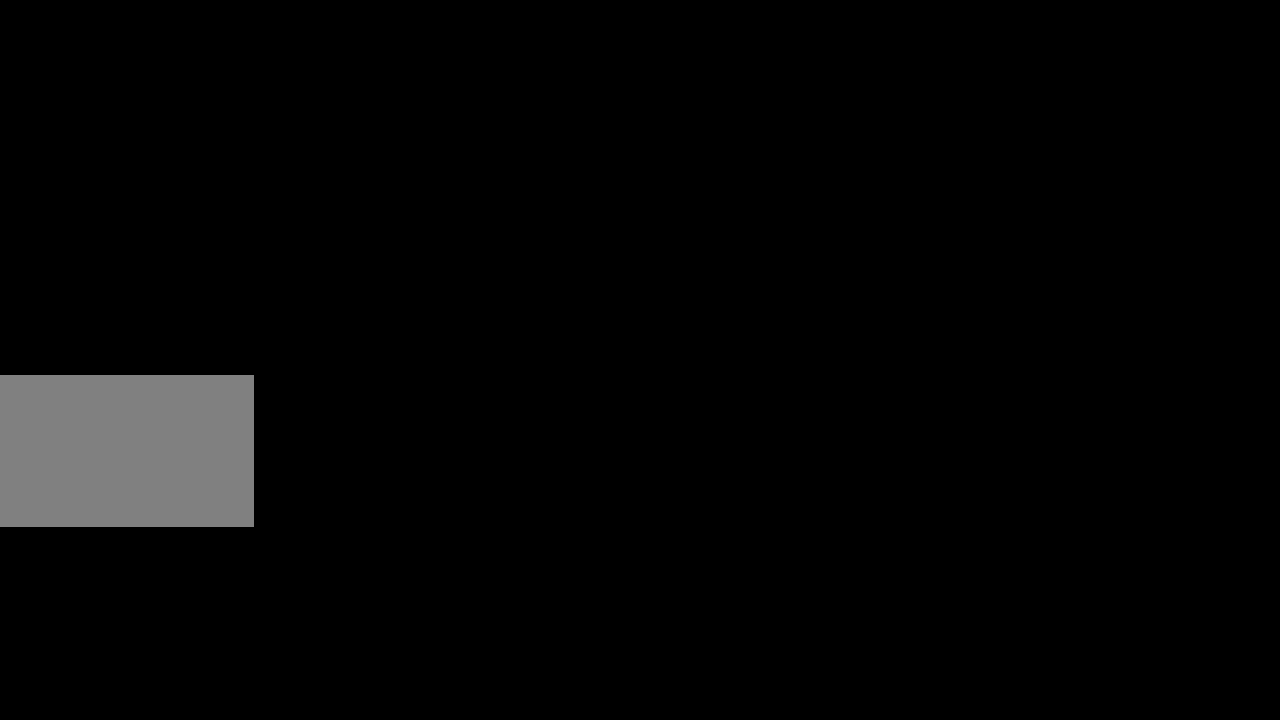
{"keys": [], "events": []}
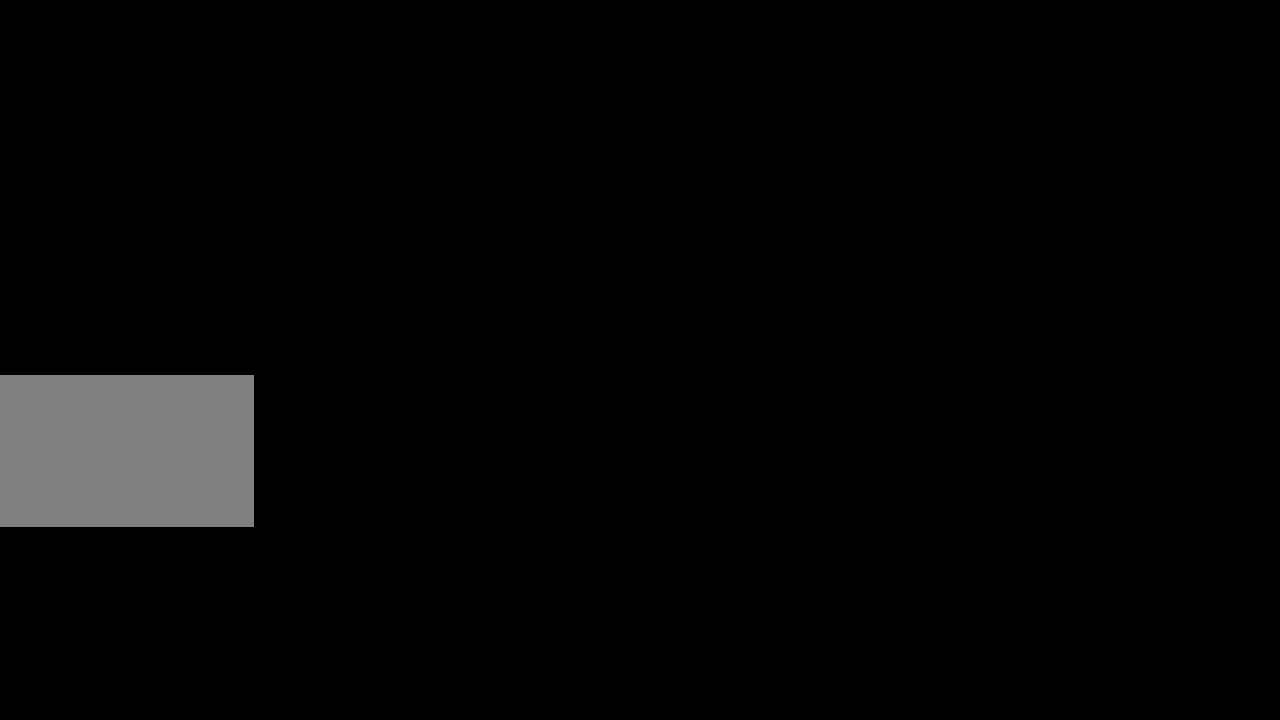
{"keys": [], "events": []}
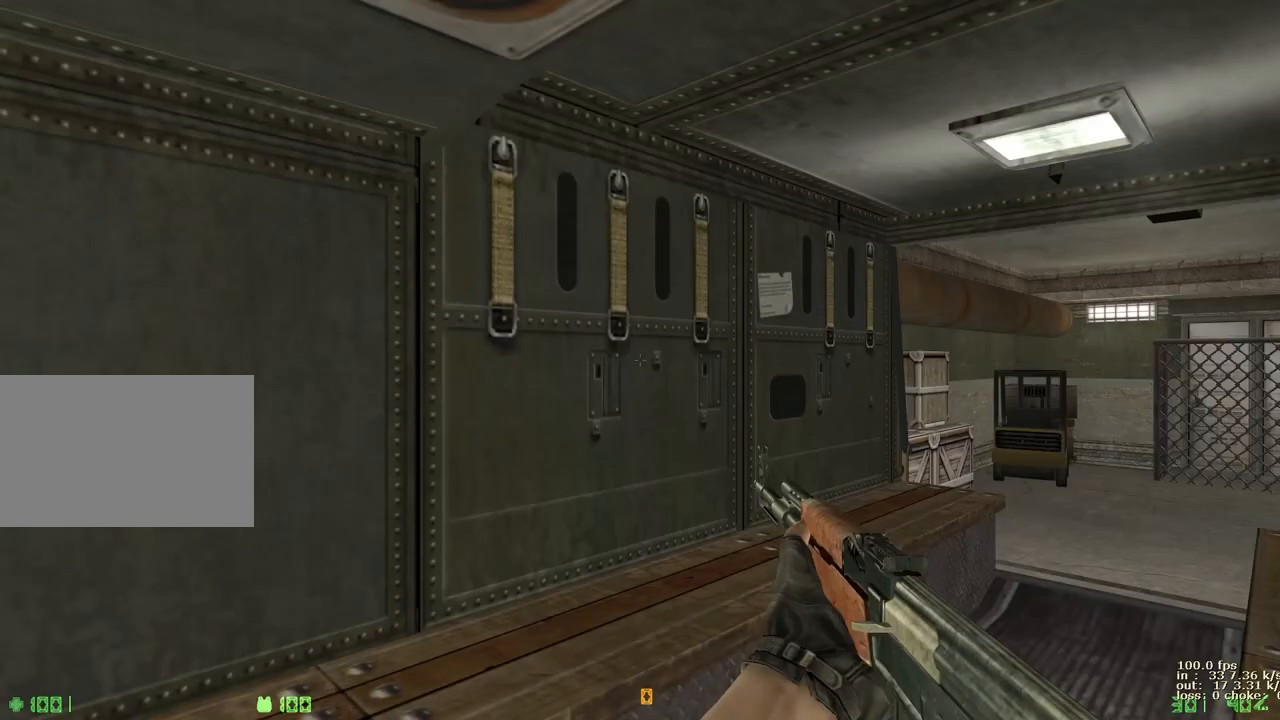
{"keys": [], "events": []}
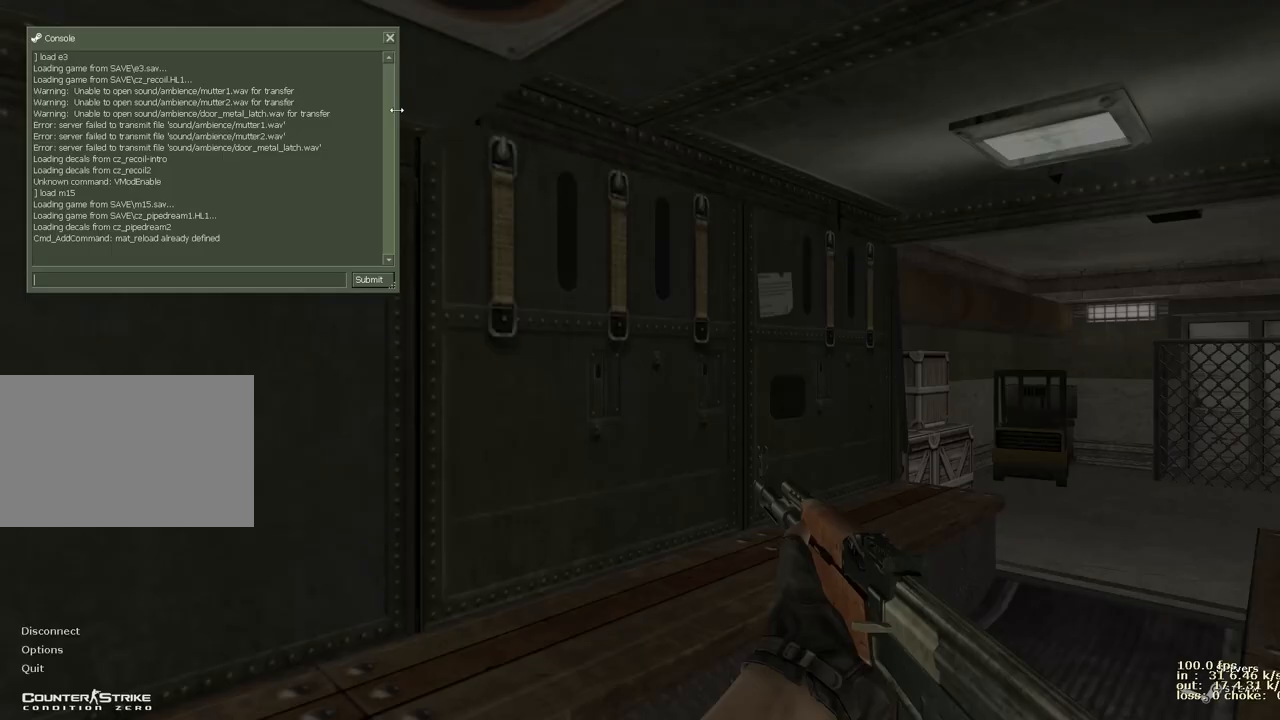
{"keys": [], "events": []}
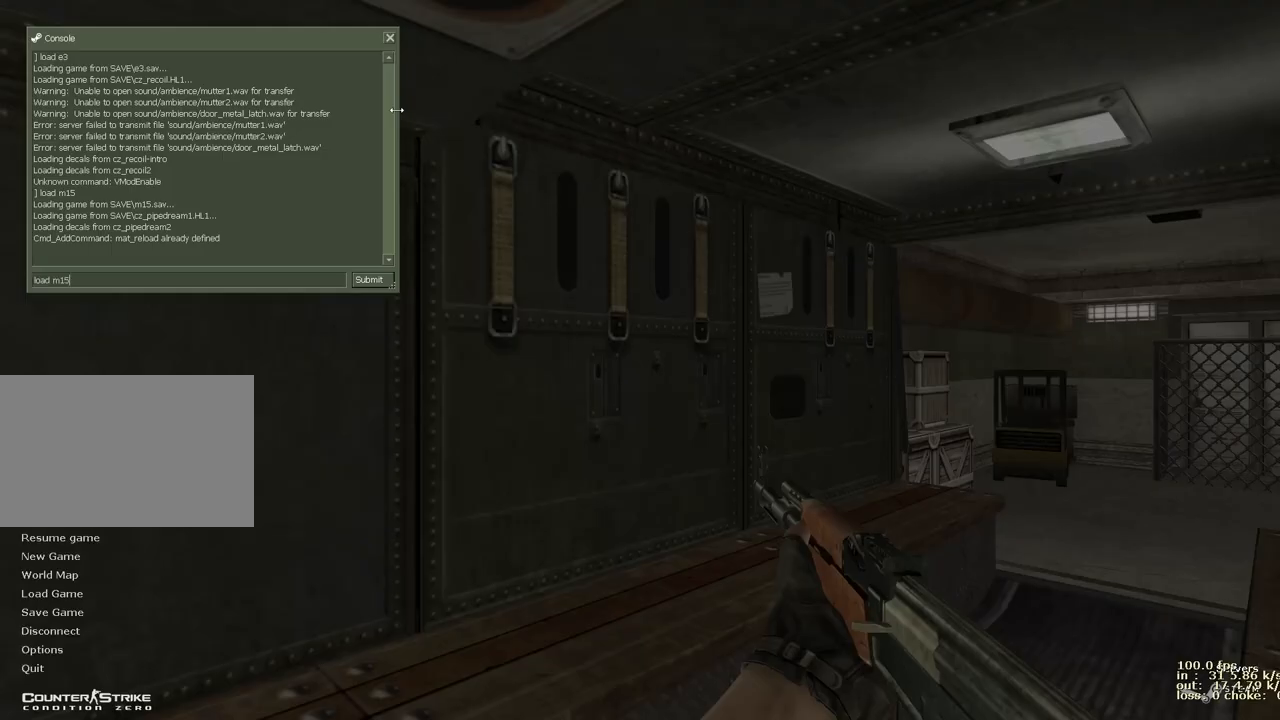
{"keys": [], "events": []}
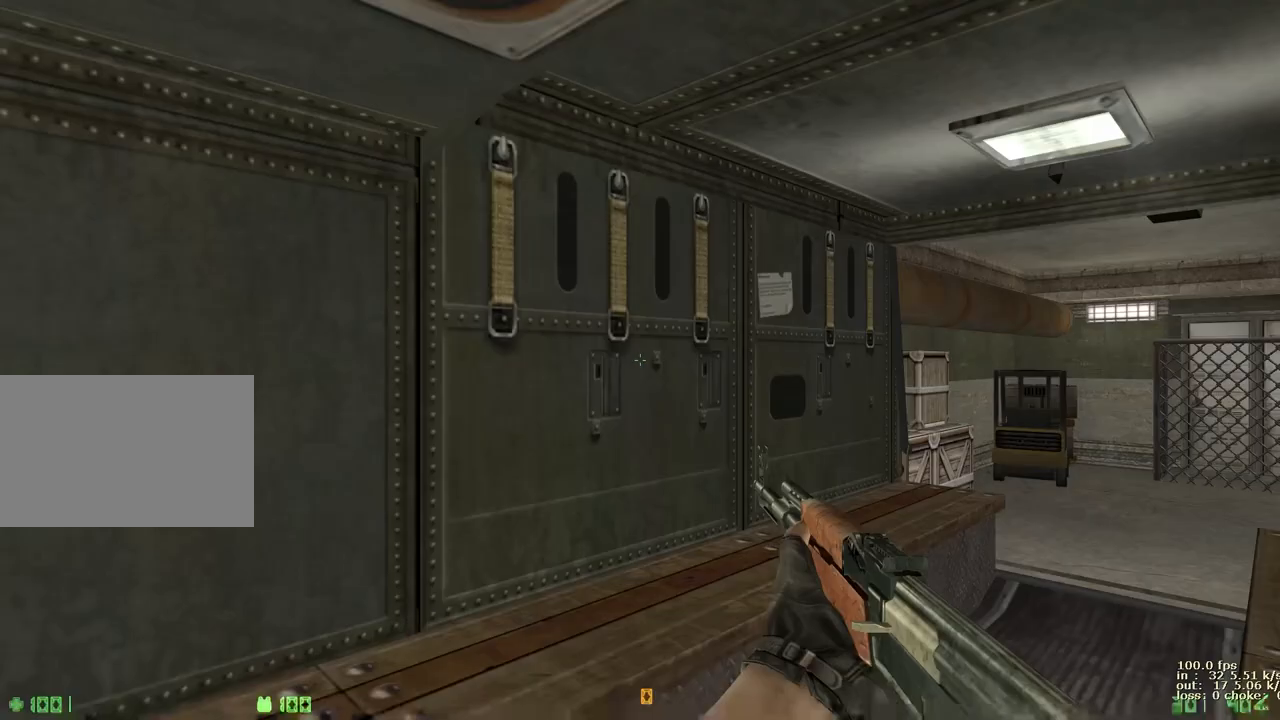
{"keys": [], "events": []}
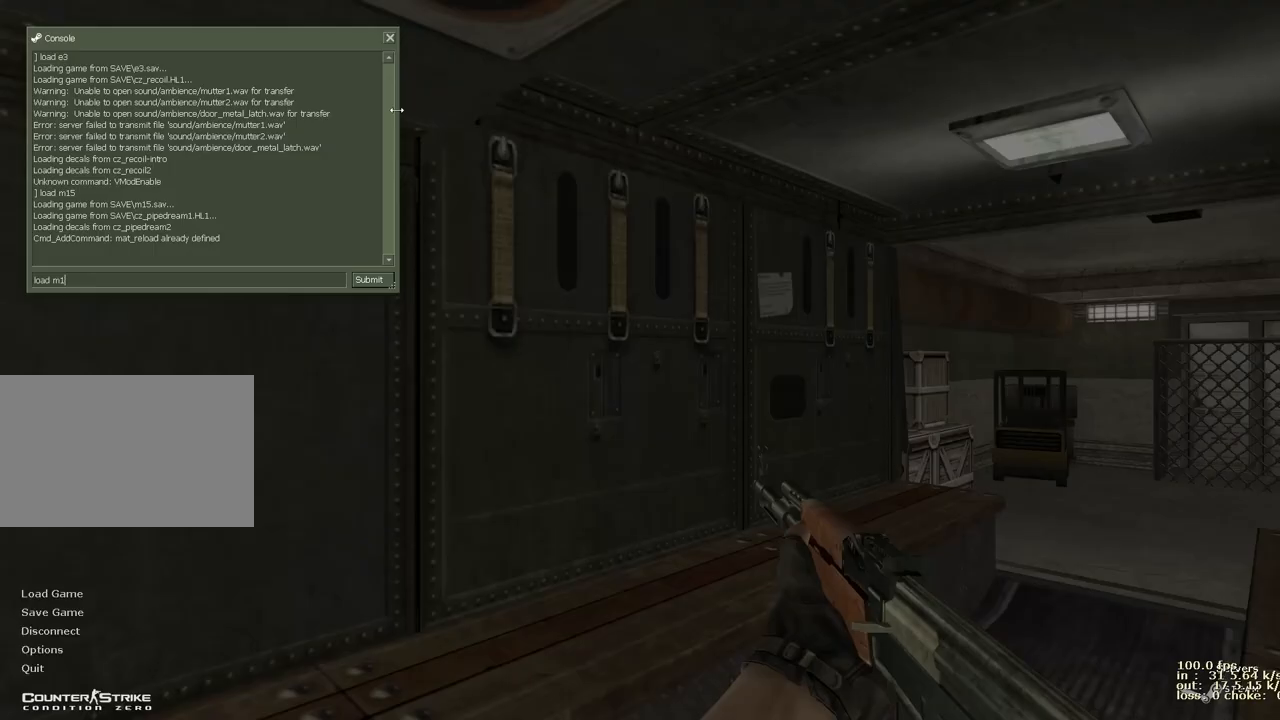
{"keys": [], "events": []}
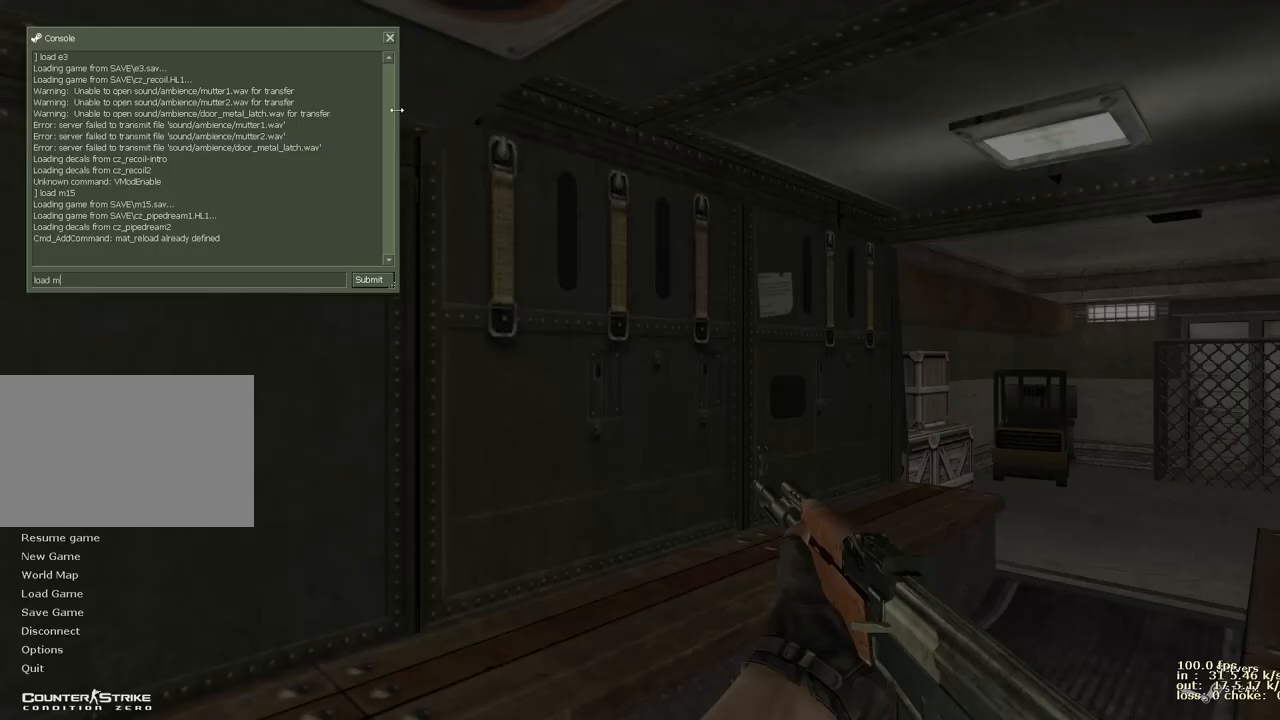
{"keys": ["t", "x"], "events": [[283, "b", "down"], [367, "x", "down"], [467, "b", "up"], [467, "t", "down"]]}
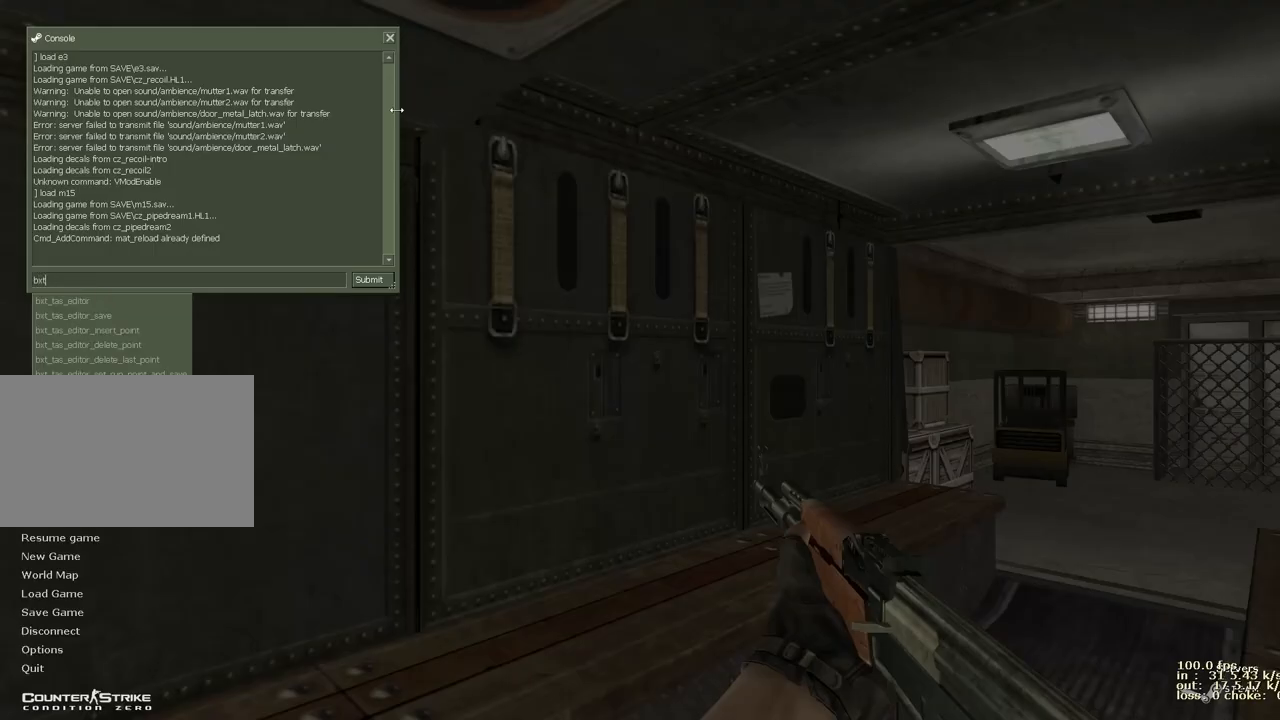
{"keys": [], "events": [[17, "x", "up"], [67, "t", "up"]]}
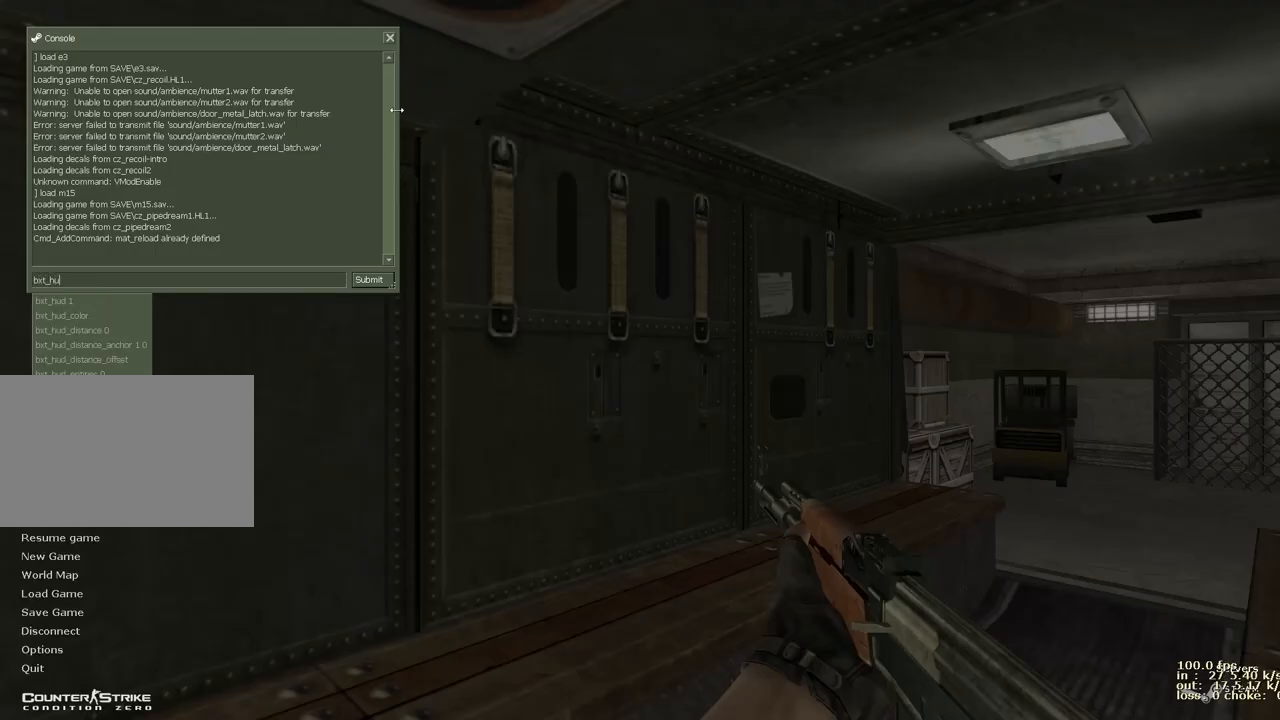
{"keys": [], "events": [[50, "d", "down"], [133, "d", "up"]]}
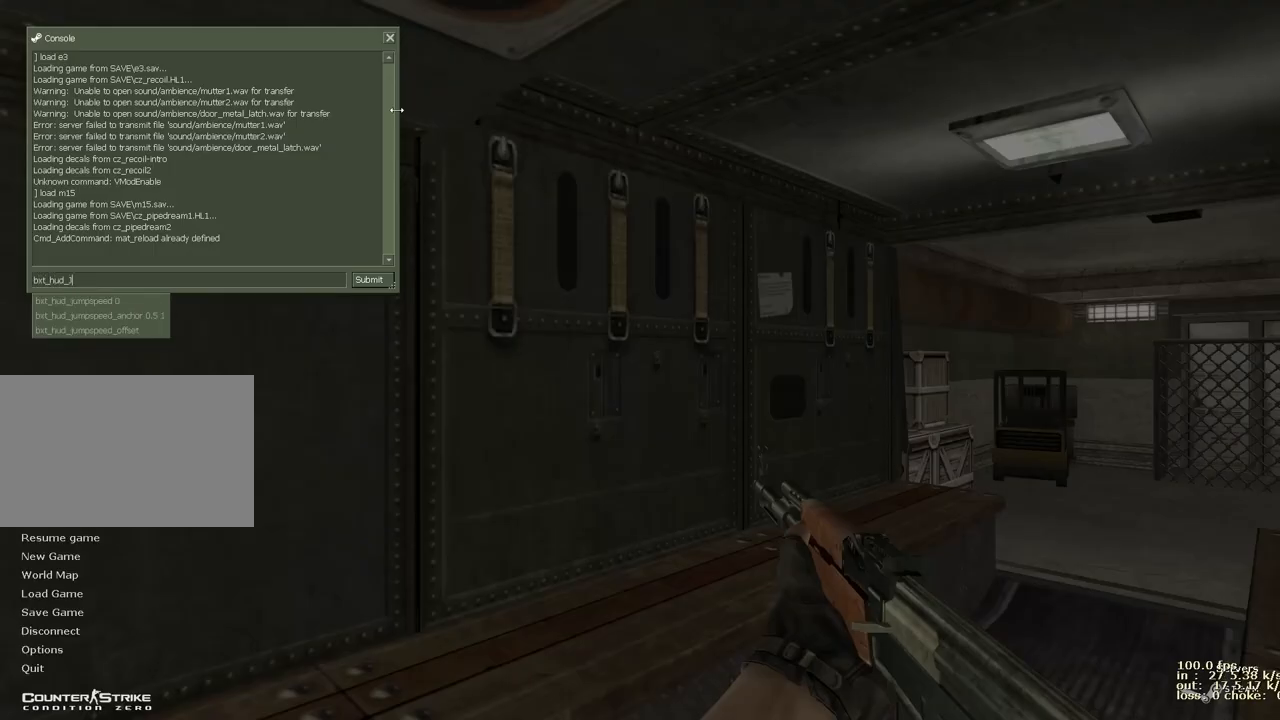
{"keys": ["1"], "events": [[433, "1", "down"]]}
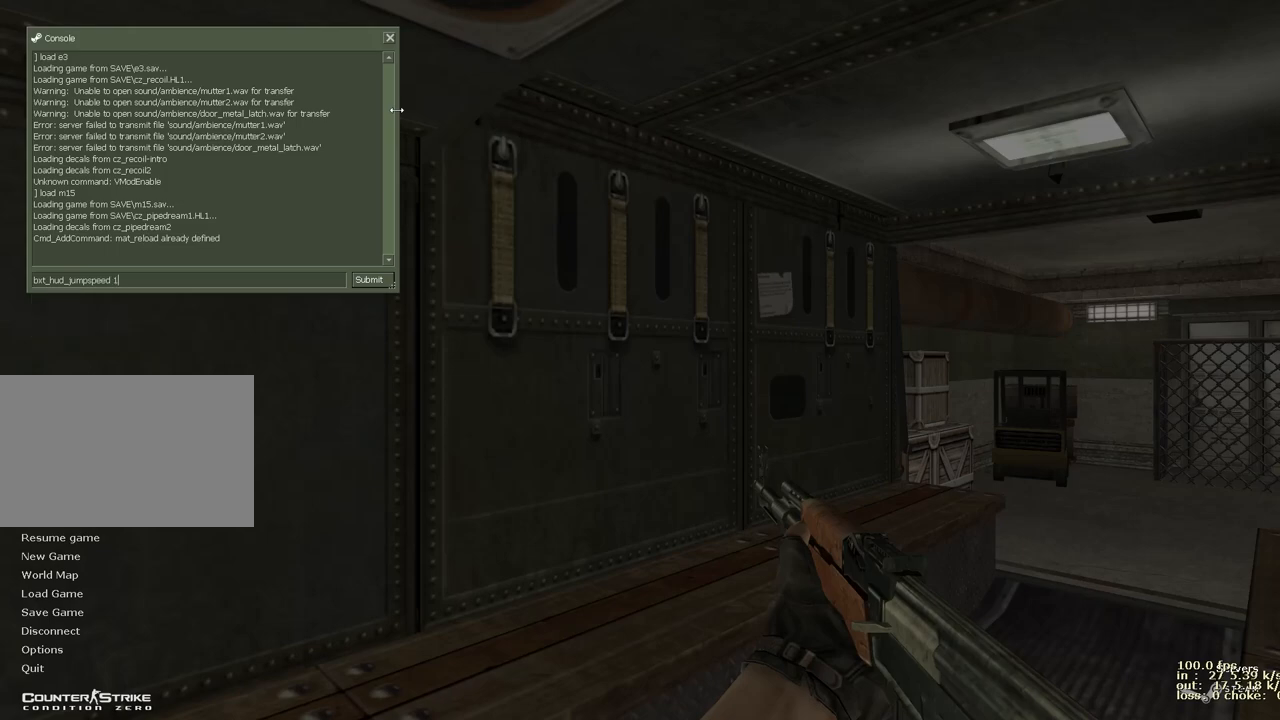
{"keys": [], "events": [[67, "1", "up"]]}
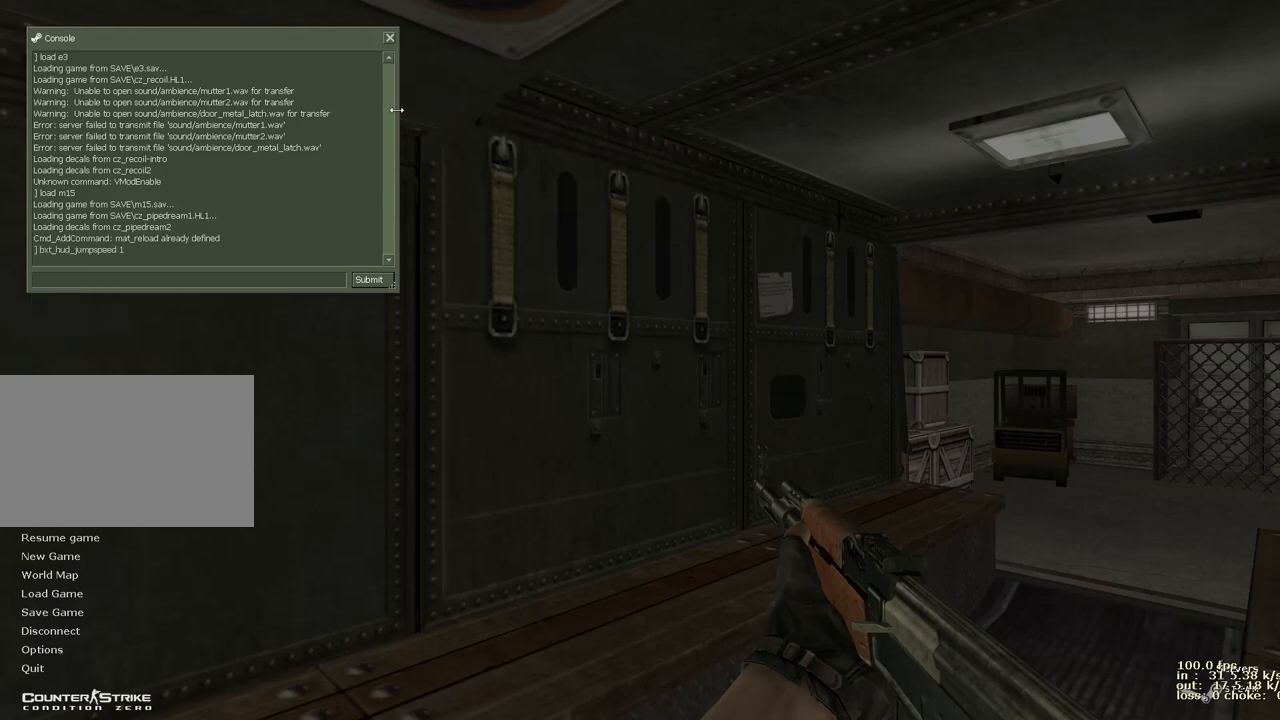
{"keys": [], "events": []}
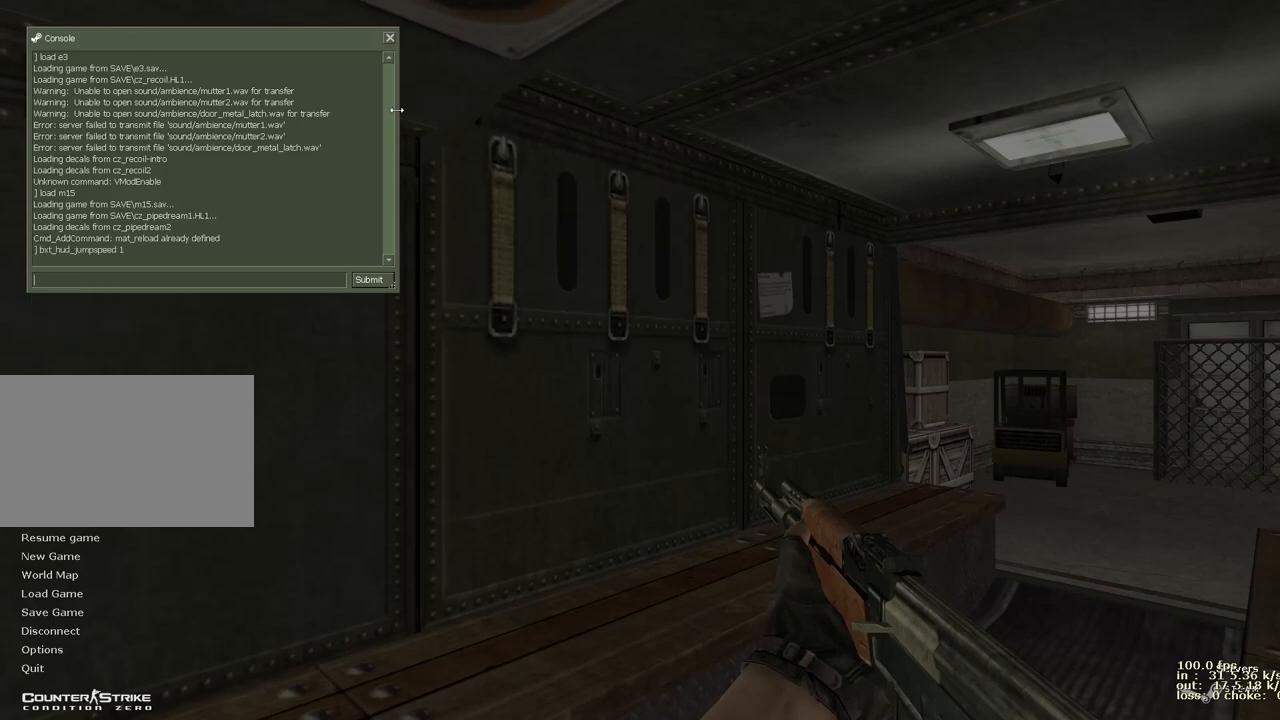
{"keys": [], "events": []}
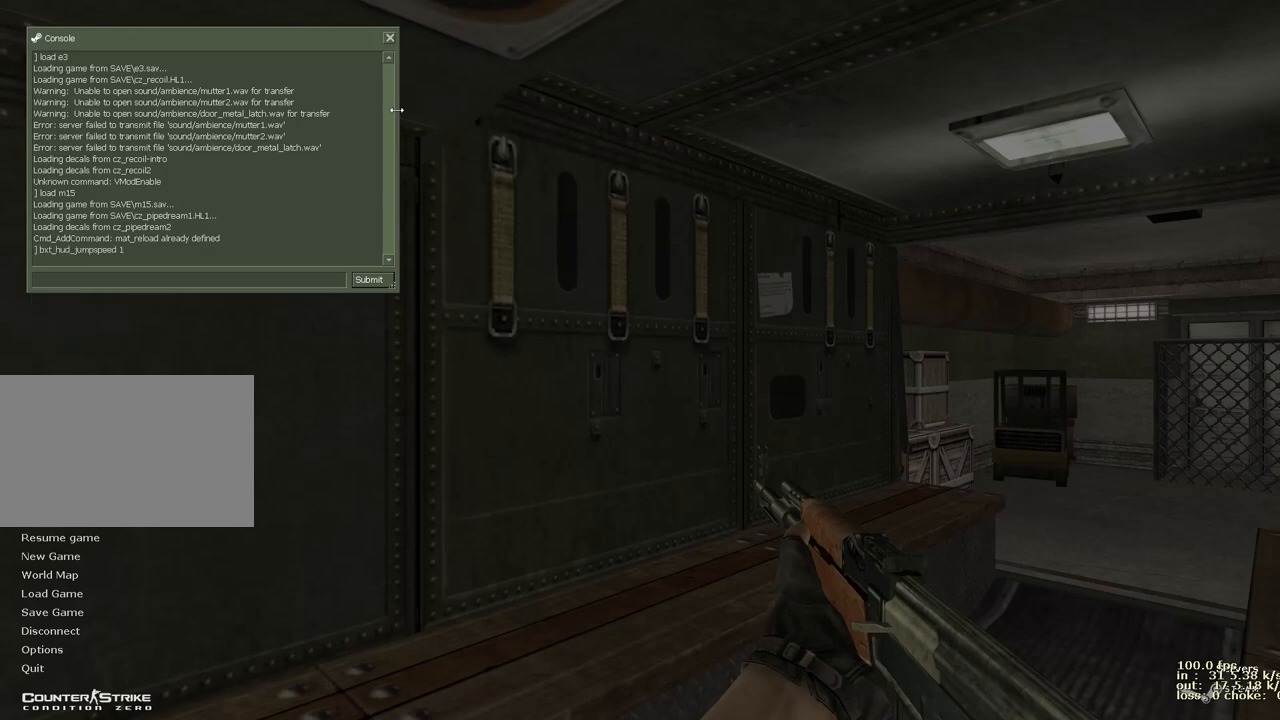
{"keys": [], "events": []}
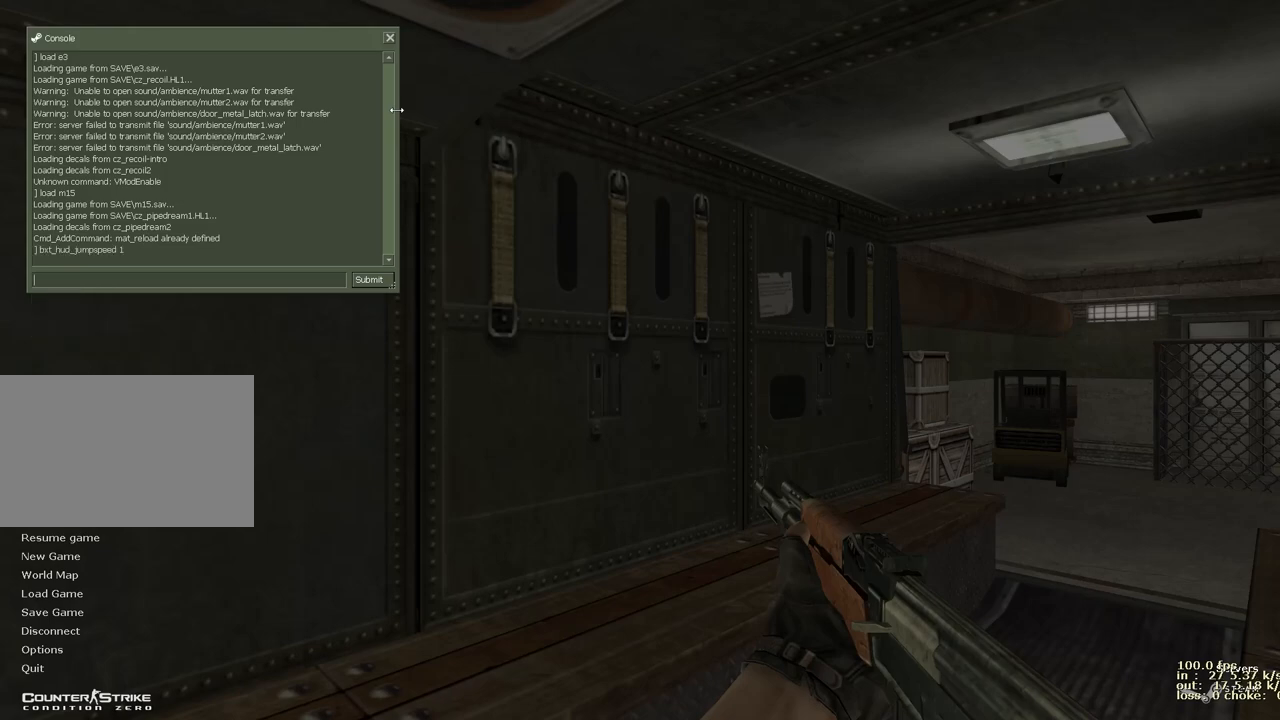
{"keys": ["a"], "events": [[500, "a", "down"]]}
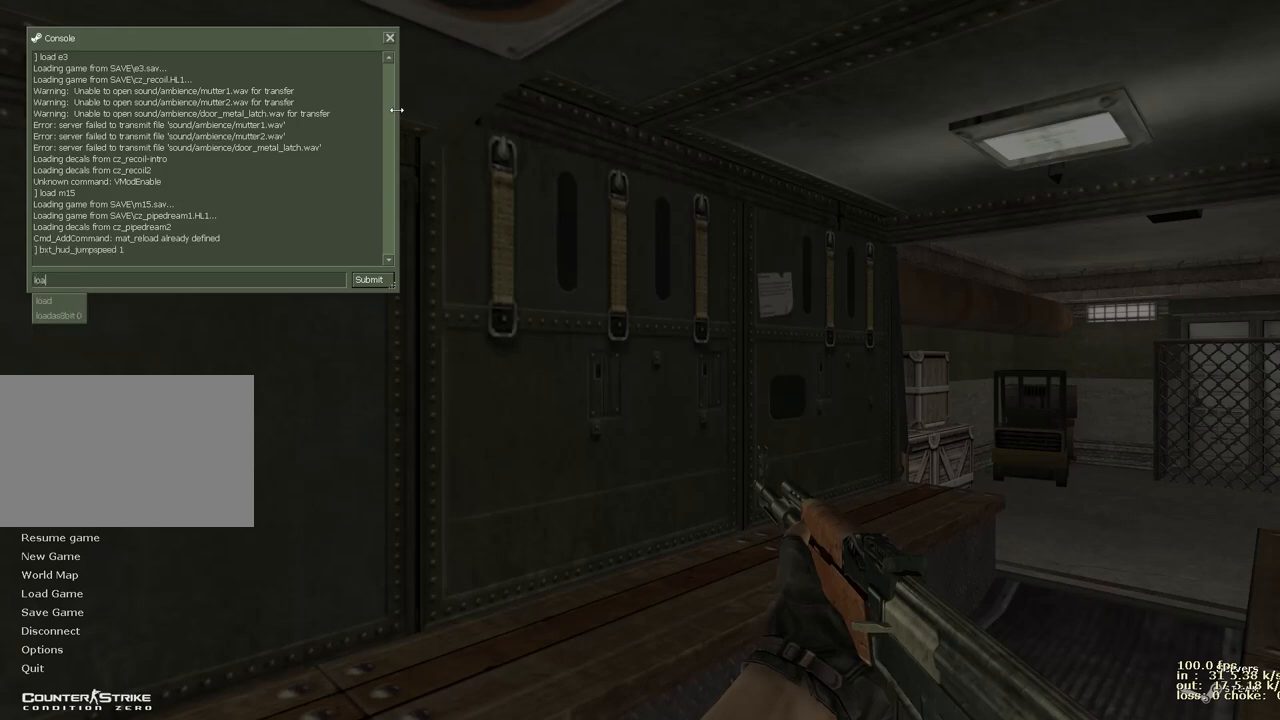
{"keys": ["3"], "events": [[100, "d", "down"], [150, "a", "up"], [150, "space", "down"], [183, "d", "up"], [283, "space", "up"], [333, "1", "down"], [383, "3", "down"], [433, "1", "up"]]}
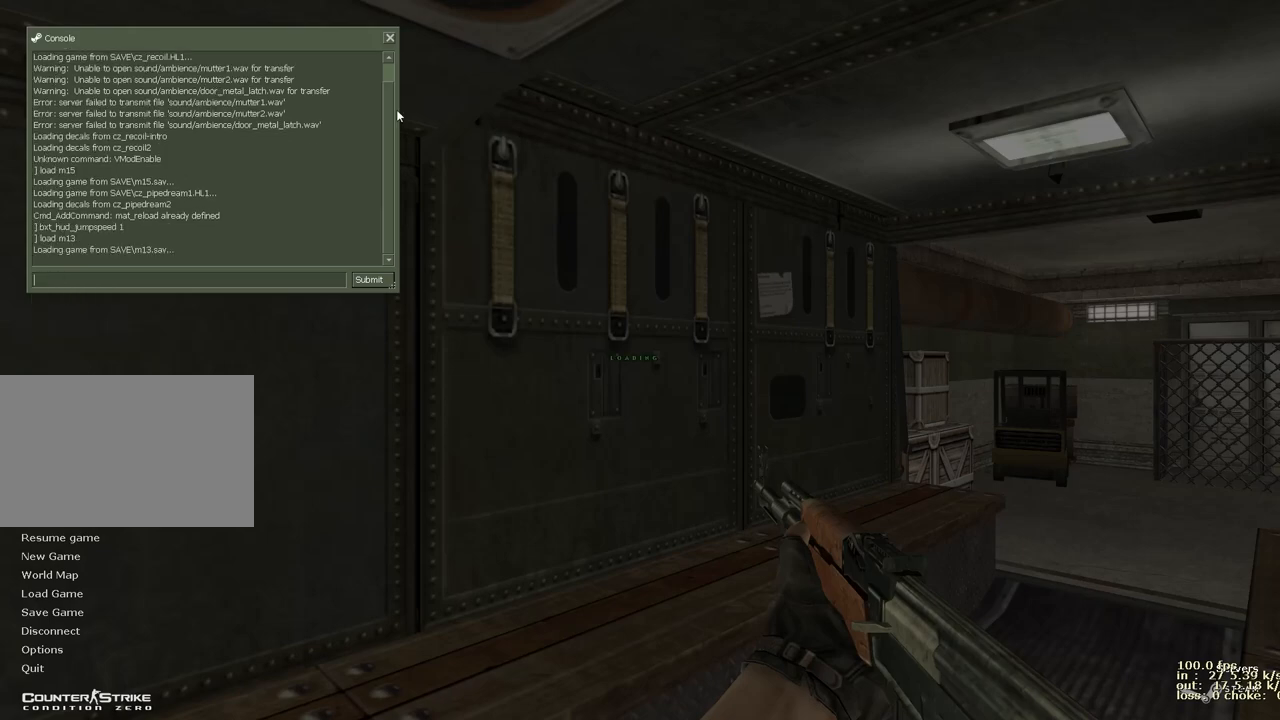
{"keys": [], "events": [[17, "3", "up"]]}
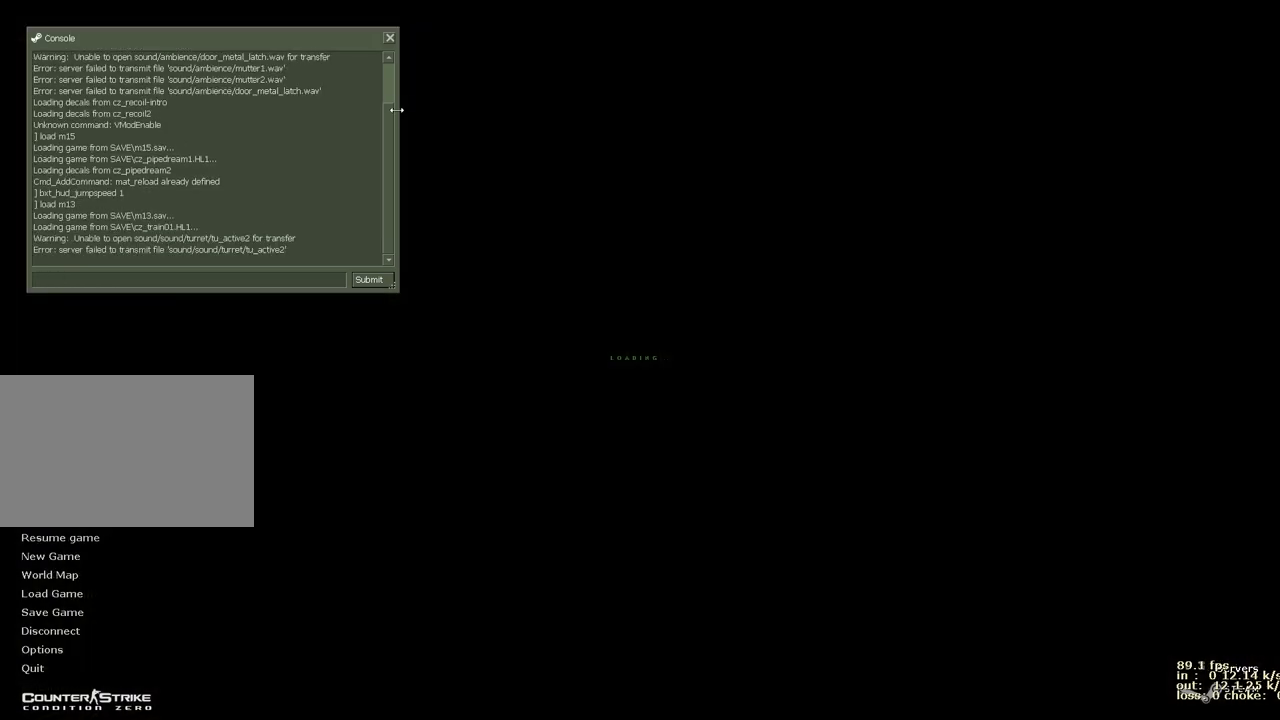
{"keys": [], "events": []}